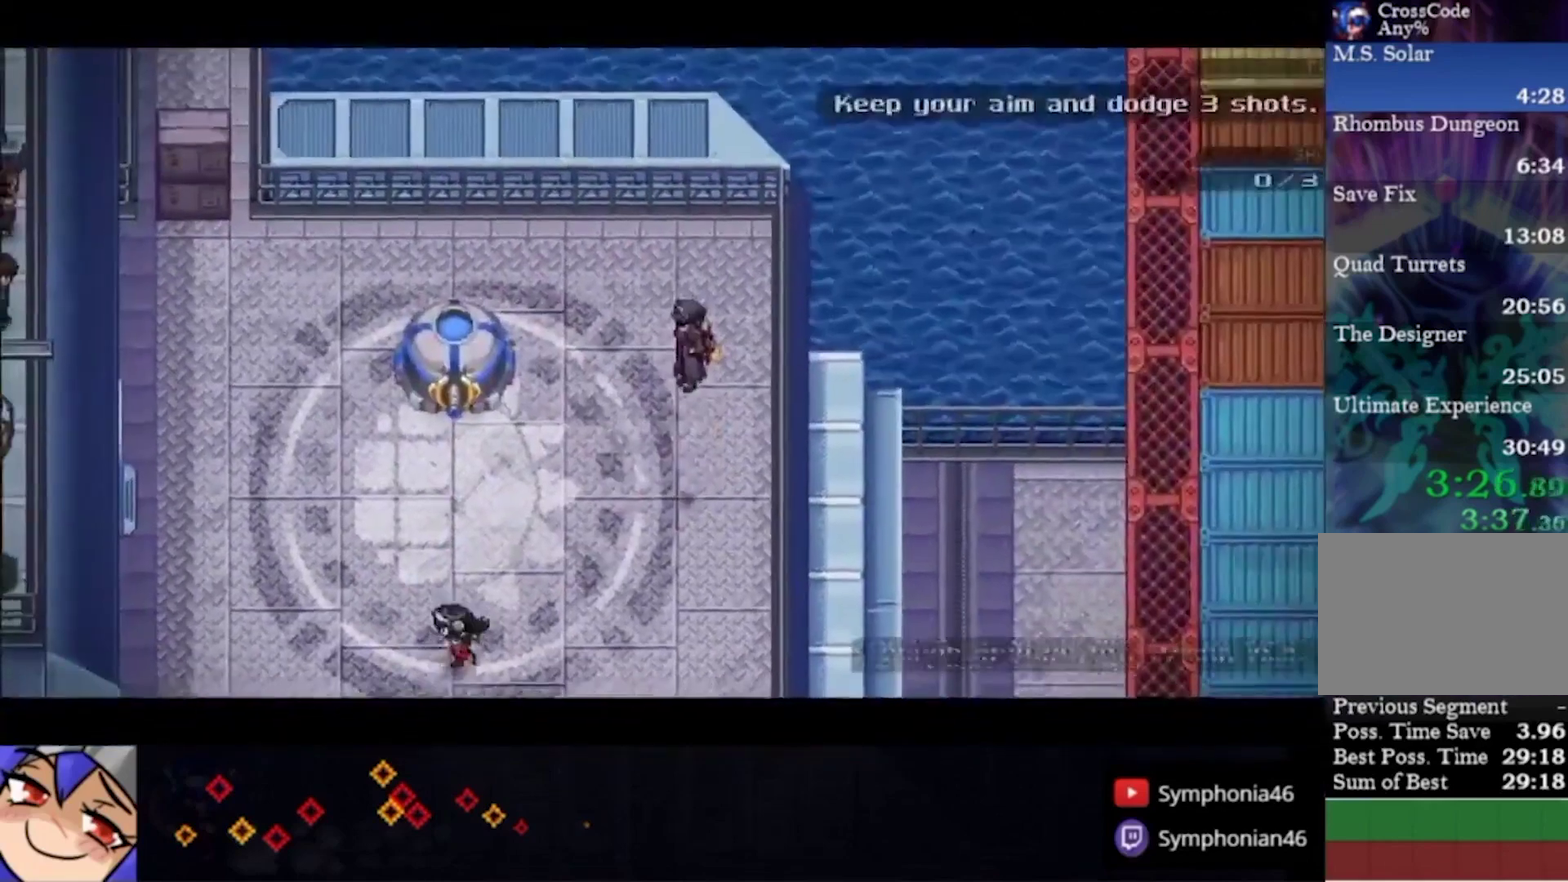
Gameplay with a controller (PlayStation layout); each line is a JSON object with the inputs held at the frame after it. "events" lists button and stick changes between this image and that frame as [ms after this image, input, new state], when the widget could be followed in between. This overlay highlights the sticks when they move; stick clicks (L3 R3) are not distinguishable. Not read: L3 R3 TRIANGLE.
{"buttons": [], "left_stick": "center", "right_stick": "up", "events": [[467, "left_stick", "center"]]}
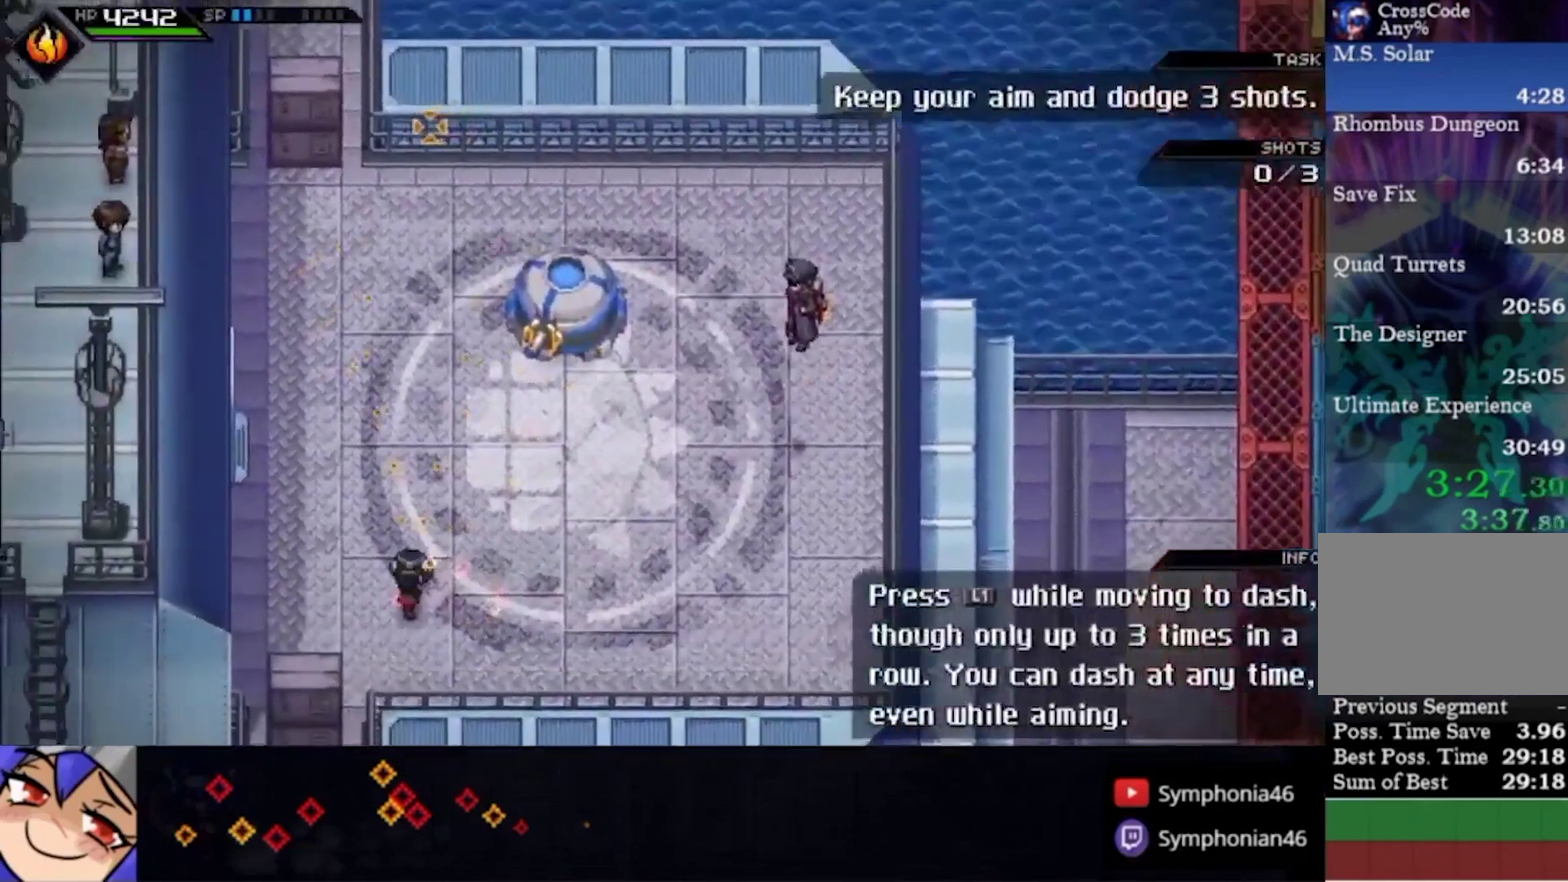
{"buttons": [], "left_stick": "center", "right_stick": "up", "events": []}
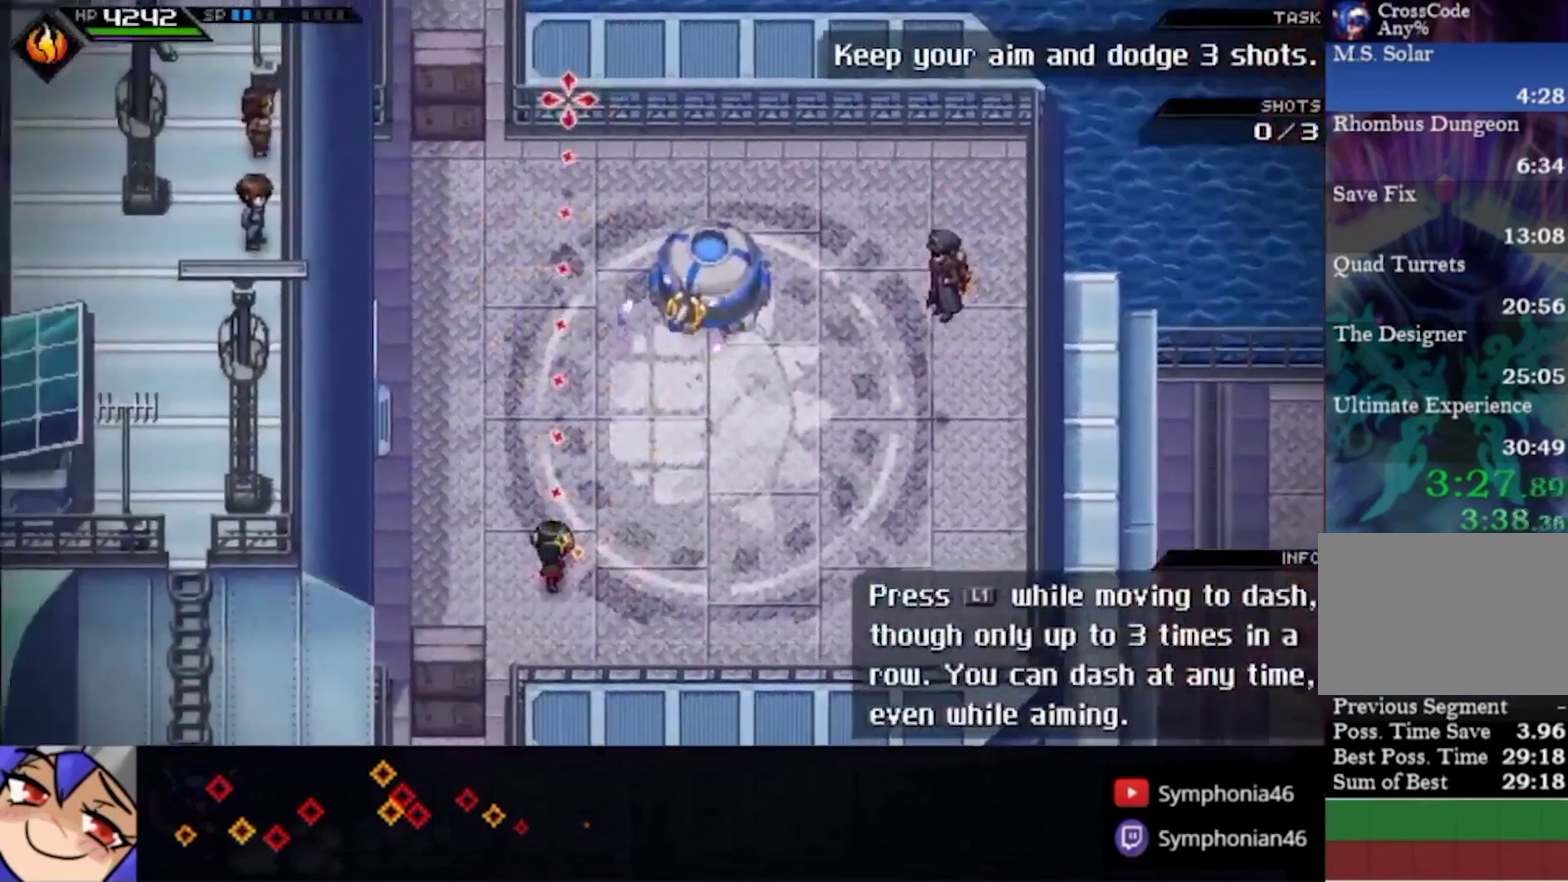
{"buttons": [], "left_stick": "center", "right_stick": "up", "events": []}
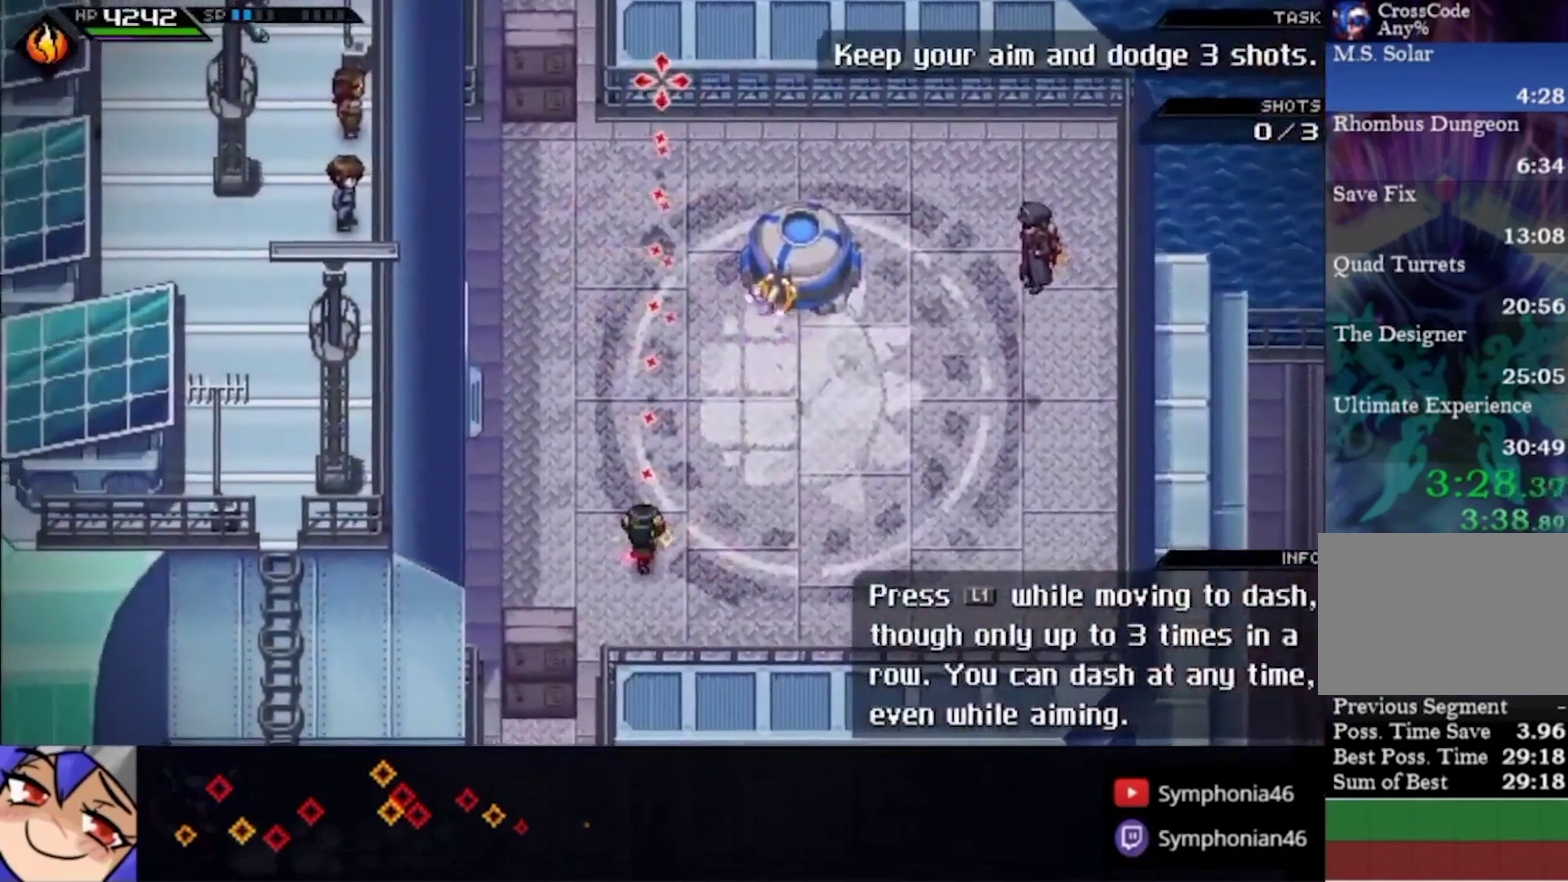
{"buttons": [], "left_stick": "center", "right_stick": "up", "events": [[33, "left_stick", "right"], [133, "L1", "down"], [233, "L1", "up"], [333, "left_stick", "center"]]}
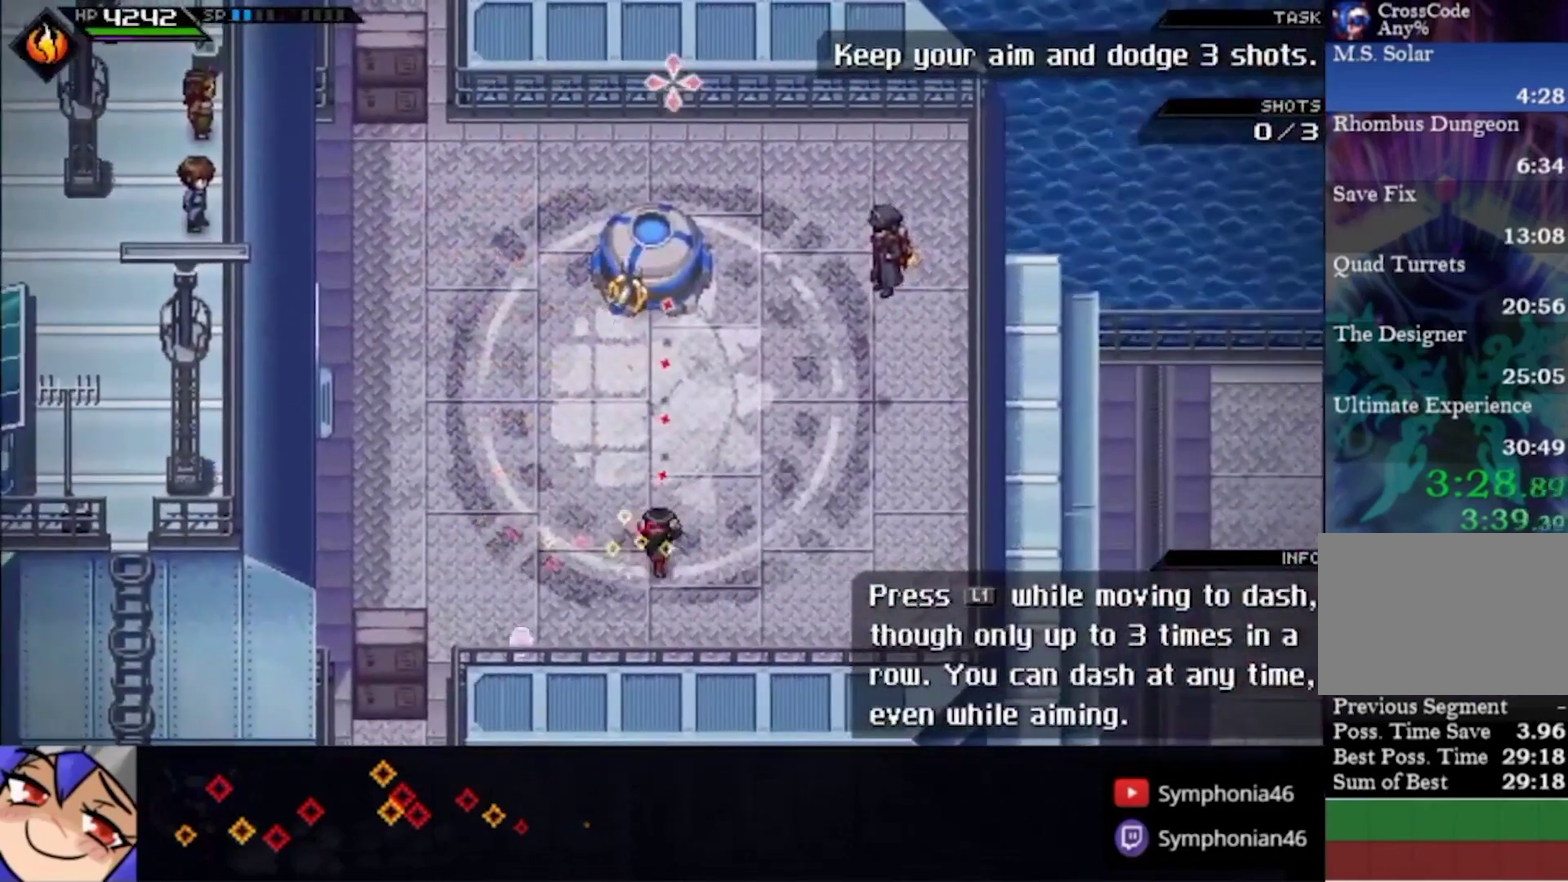
{"buttons": [], "left_stick": "left", "right_stick": "up", "events": [[333, "left_stick", "left"]]}
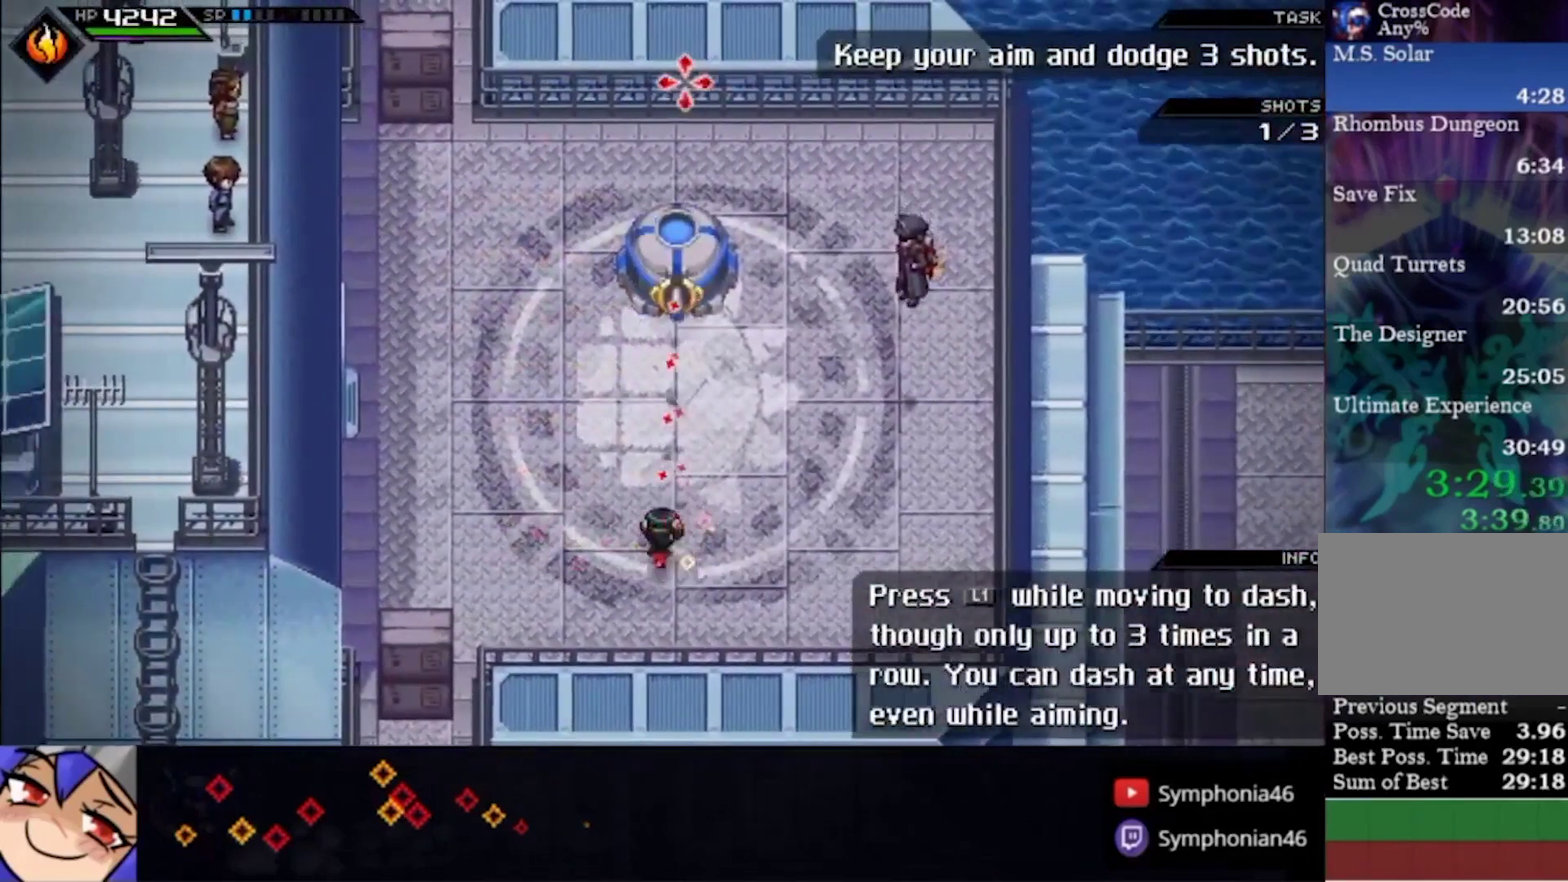
{"buttons": [], "left_stick": "left", "right_stick": "up", "events": []}
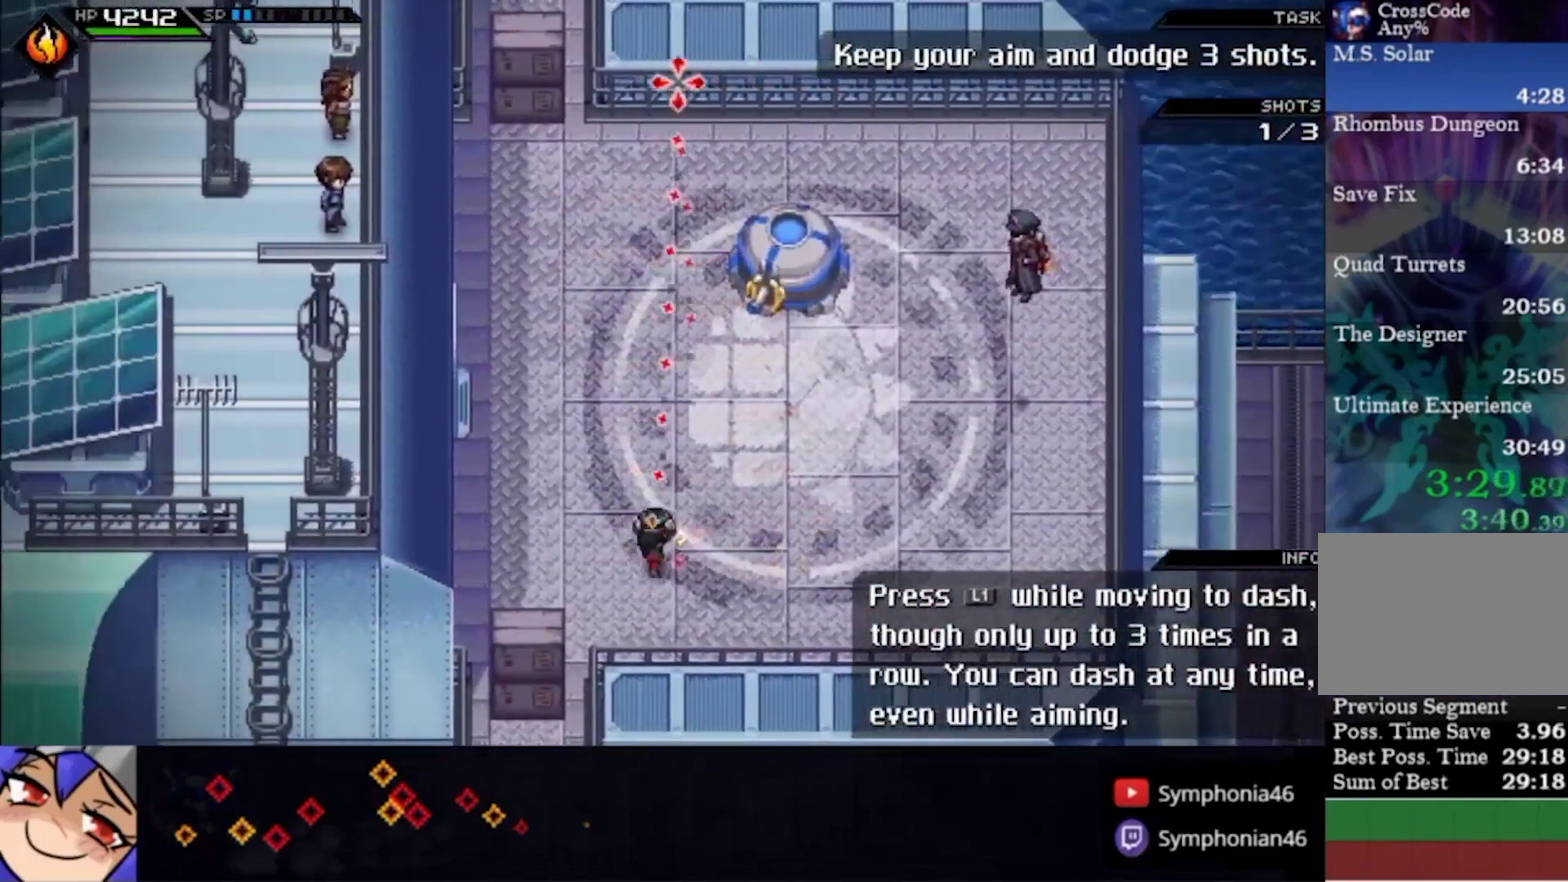
{"buttons": [], "left_stick": "center", "right_stick": "up", "events": [[67, "left_stick", "center"]]}
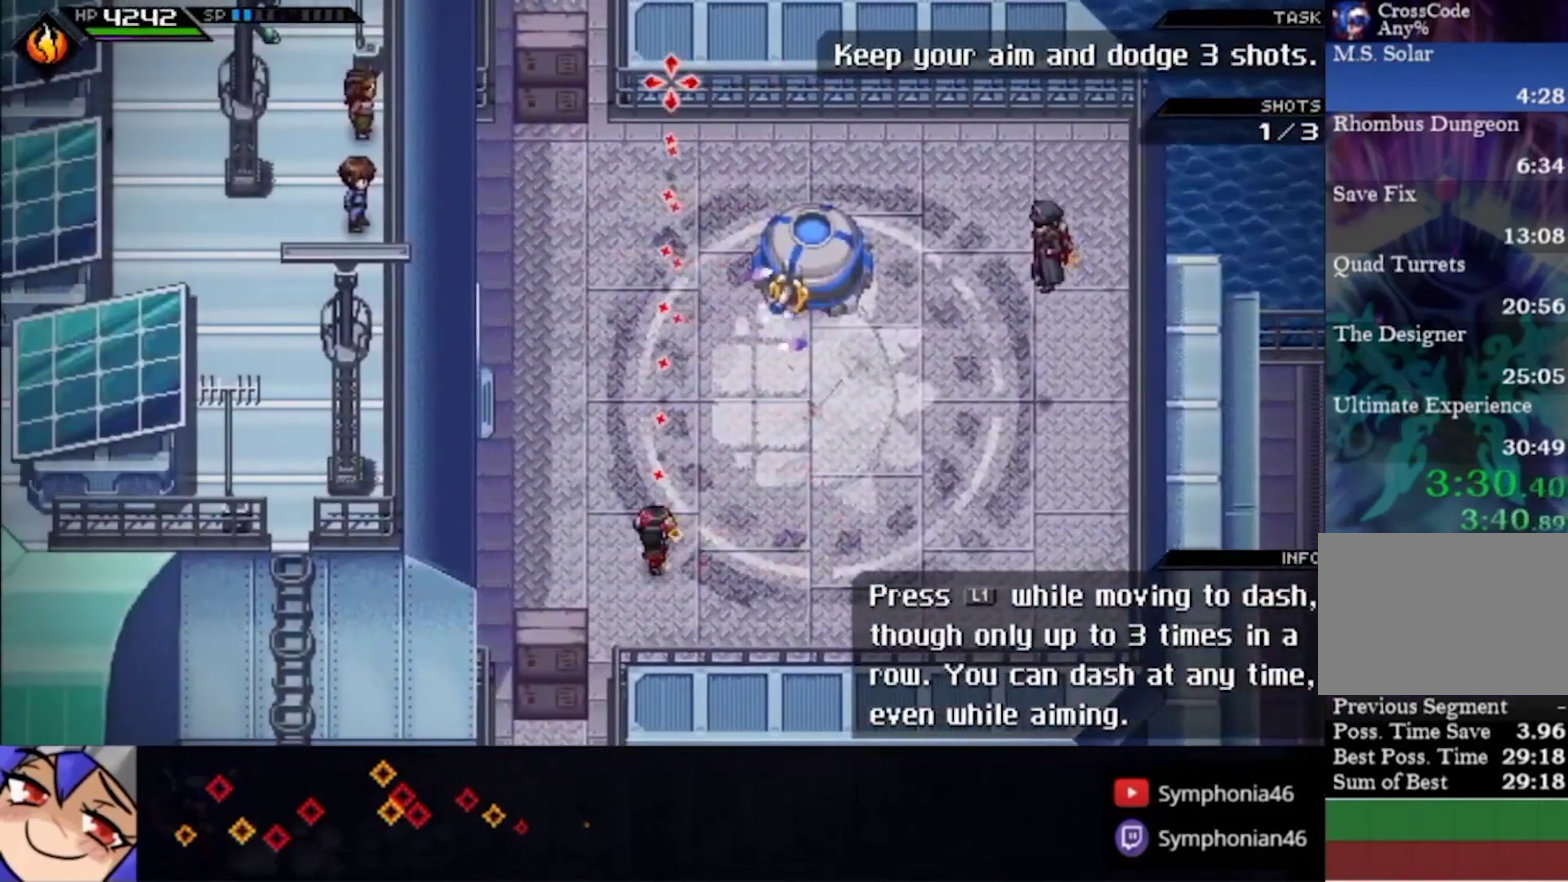
{"buttons": ["L1"], "left_stick": "right", "right_stick": "up", "events": [[433, "left_stick", "right"], [500, "L1", "down"]]}
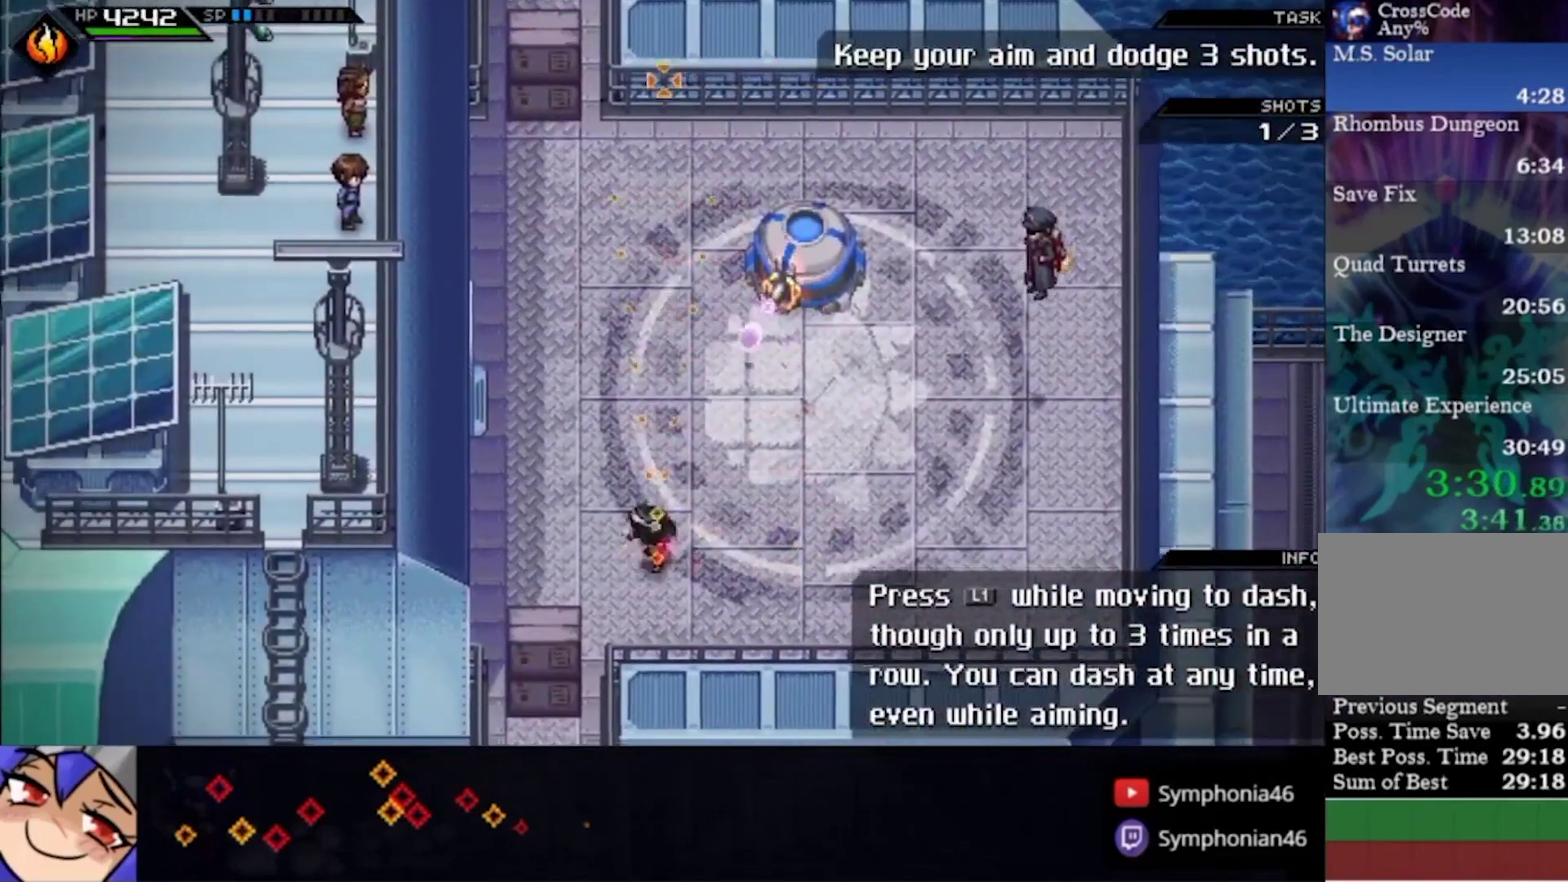
{"buttons": [], "left_stick": "center", "right_stick": "up", "events": [[100, "L1", "up"], [167, "left_stick", "center"]]}
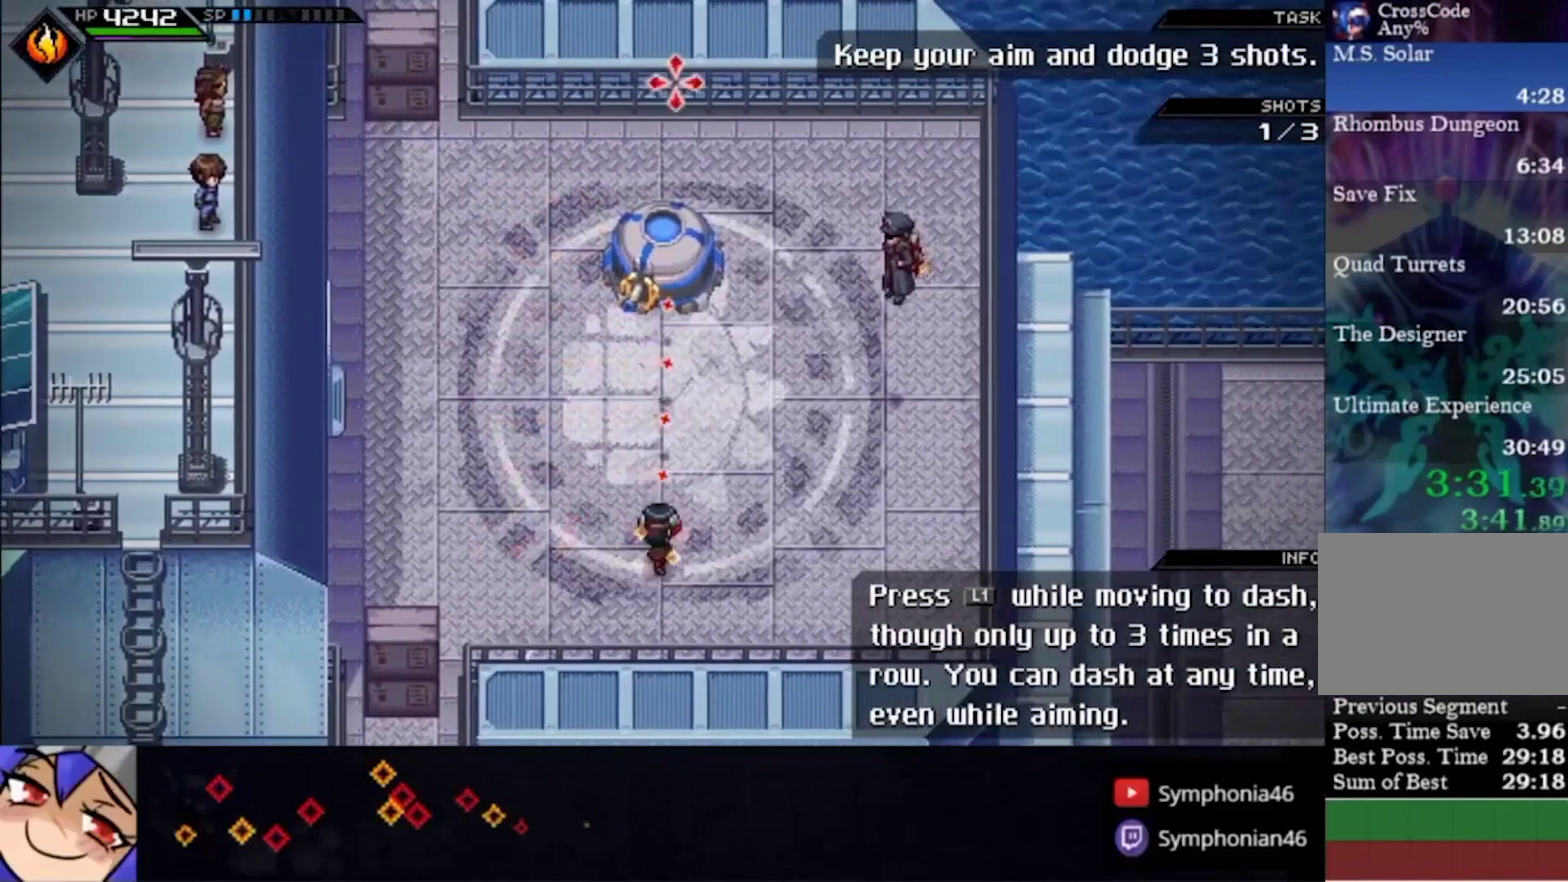
{"buttons": [], "left_stick": "left", "right_stick": "up", "events": [[167, "left_stick", "left"]]}
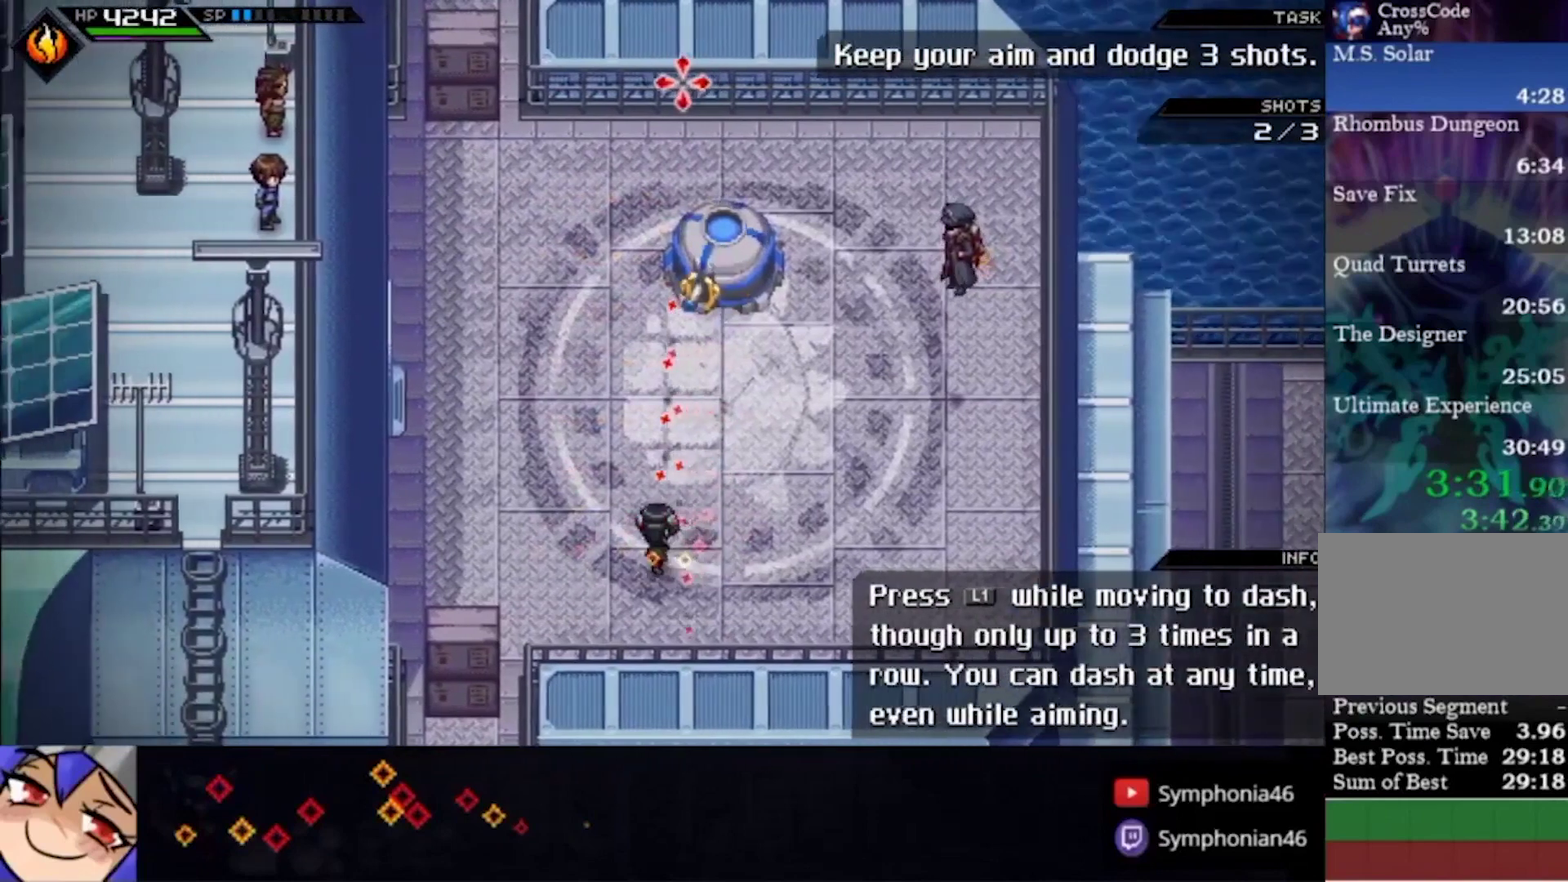
{"buttons": [], "left_stick": "center", "right_stick": "up", "events": [[367, "left_stick", "center"]]}
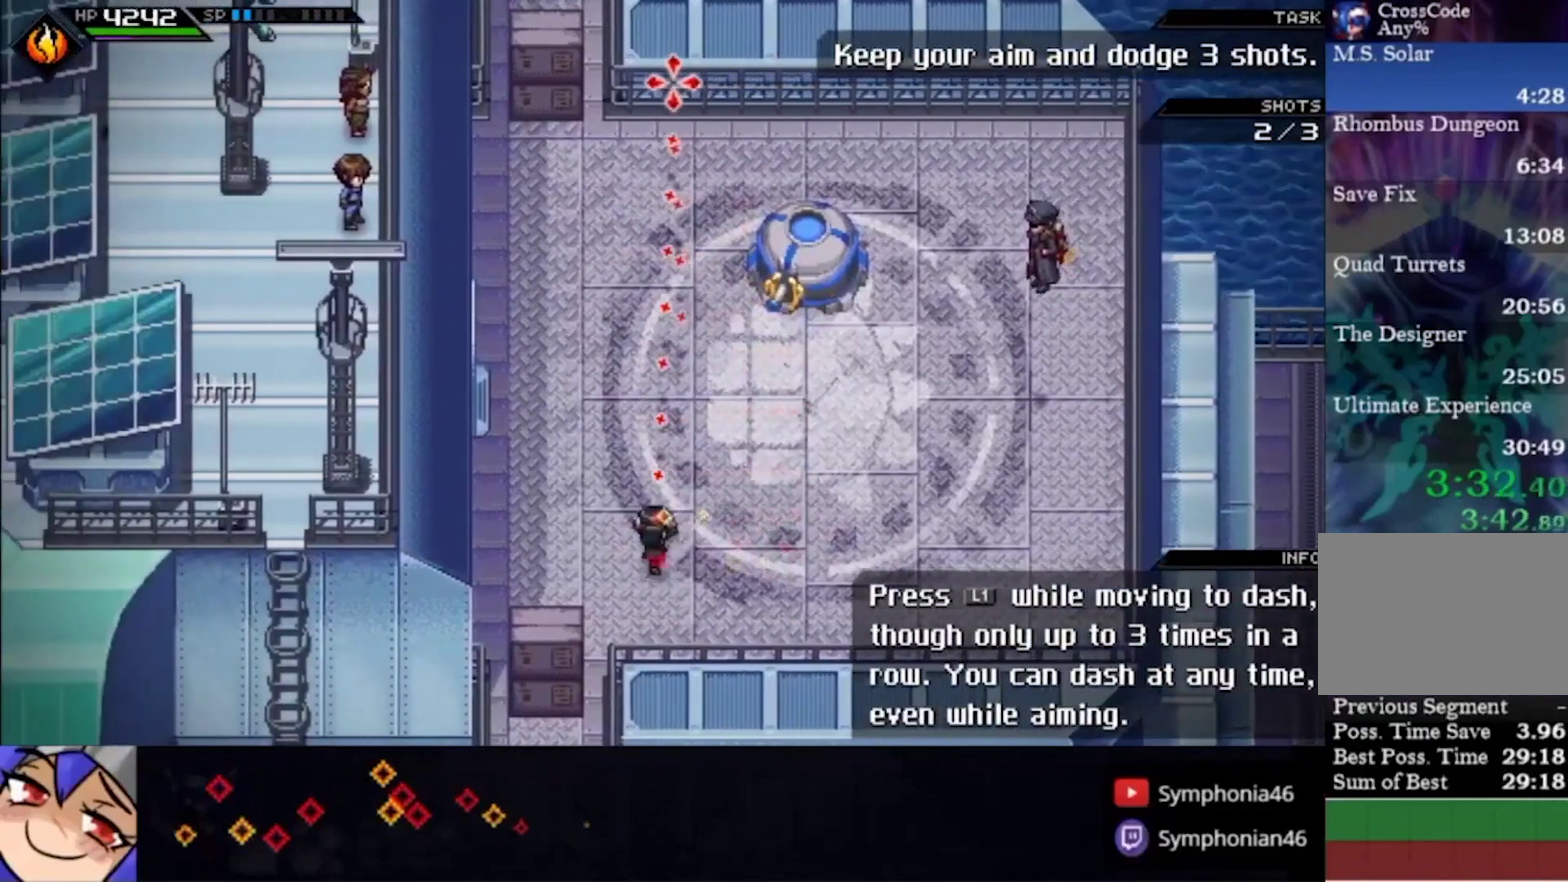
{"buttons": [], "left_stick": "center", "right_stick": "up", "events": [[167, "left_stick", "left"], [267, "left_stick", "center"]]}